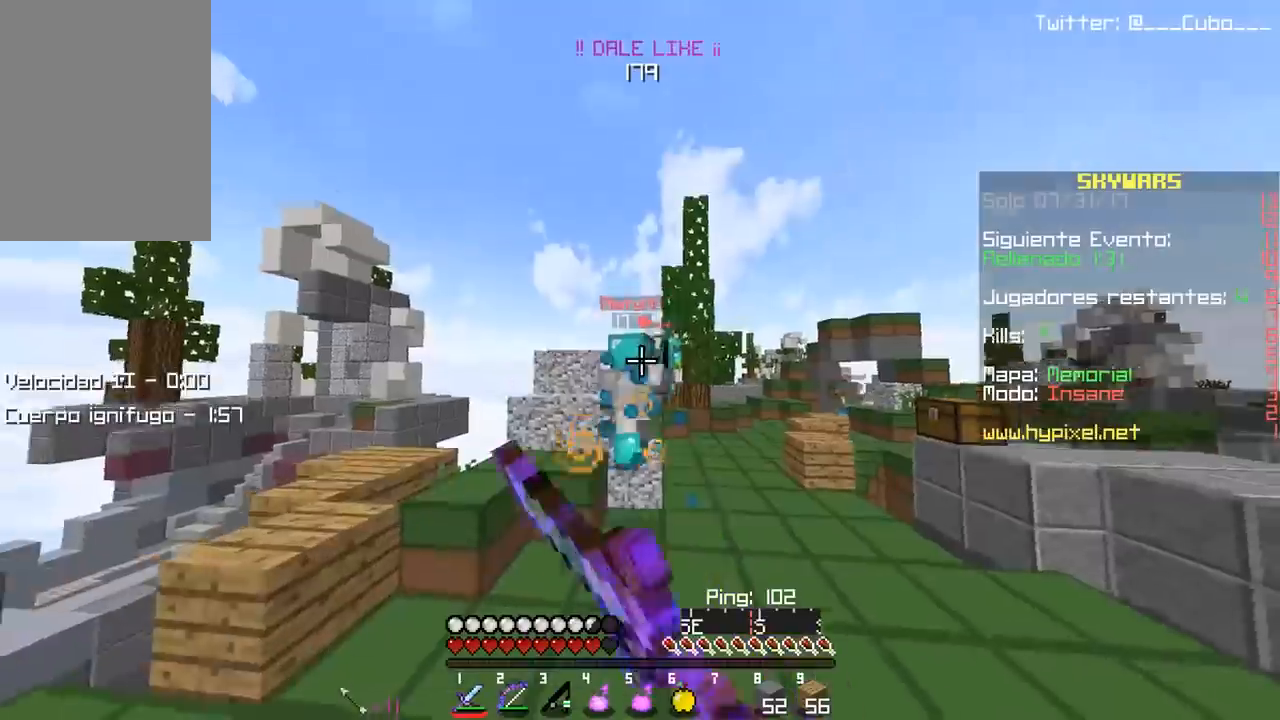
Gameplay with keyboard and mouse; each line is a JSON object with the keys and mouse buttons held at the frame after it. "events" lists presses ("down") and releases ("up") of "a", "d", "s", "w", "mouse_left" and "mouse_right" between this image and that frame as [ms after this image, input, new state], when the widget could be followed in between. "mouse_left", "mouse_right" = the "left", "right" buttons of the "mouse" list. No other keys are recorded. Fast repeated clicks can show as one long hold. Mouse movement is not recorded.
{"keys": ["d", "w"], "mouse": [], "events": [[483, "mouse_left", "up"], [500, "d", "down"]]}
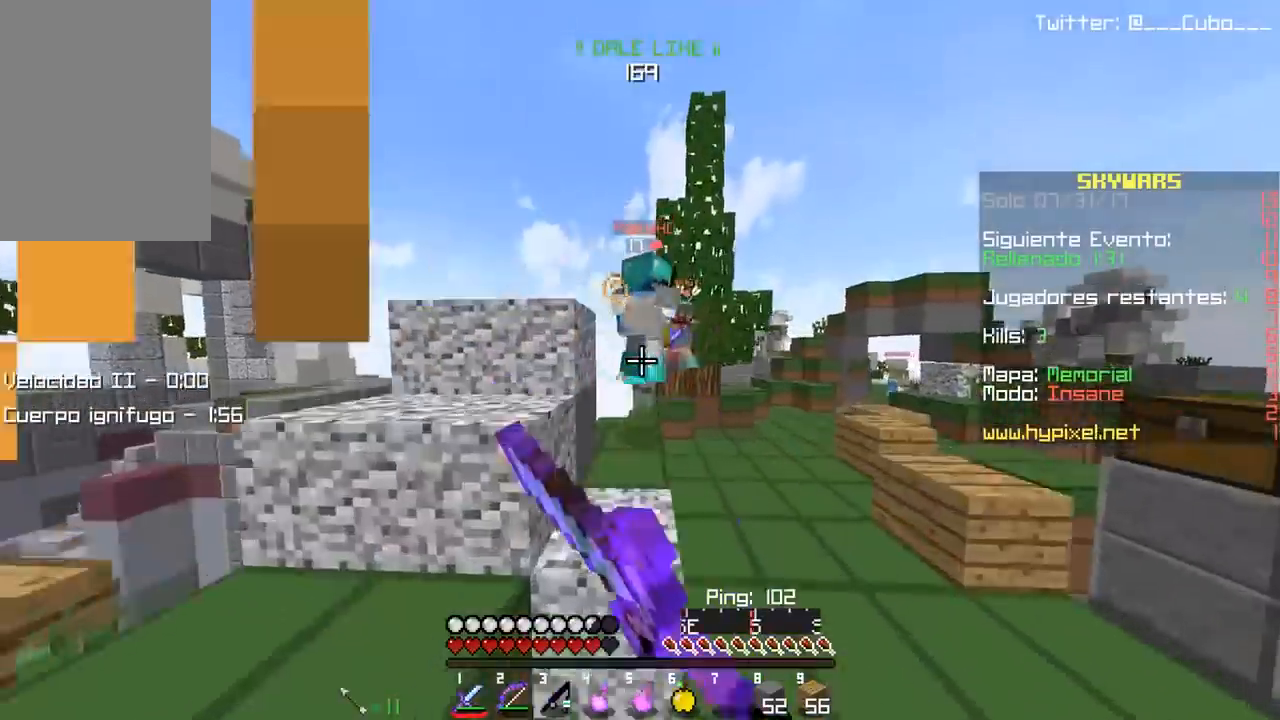
{"keys": ["d", "w"], "mouse": ["left"], "events": [[17, "mouse_left", "down"]]}
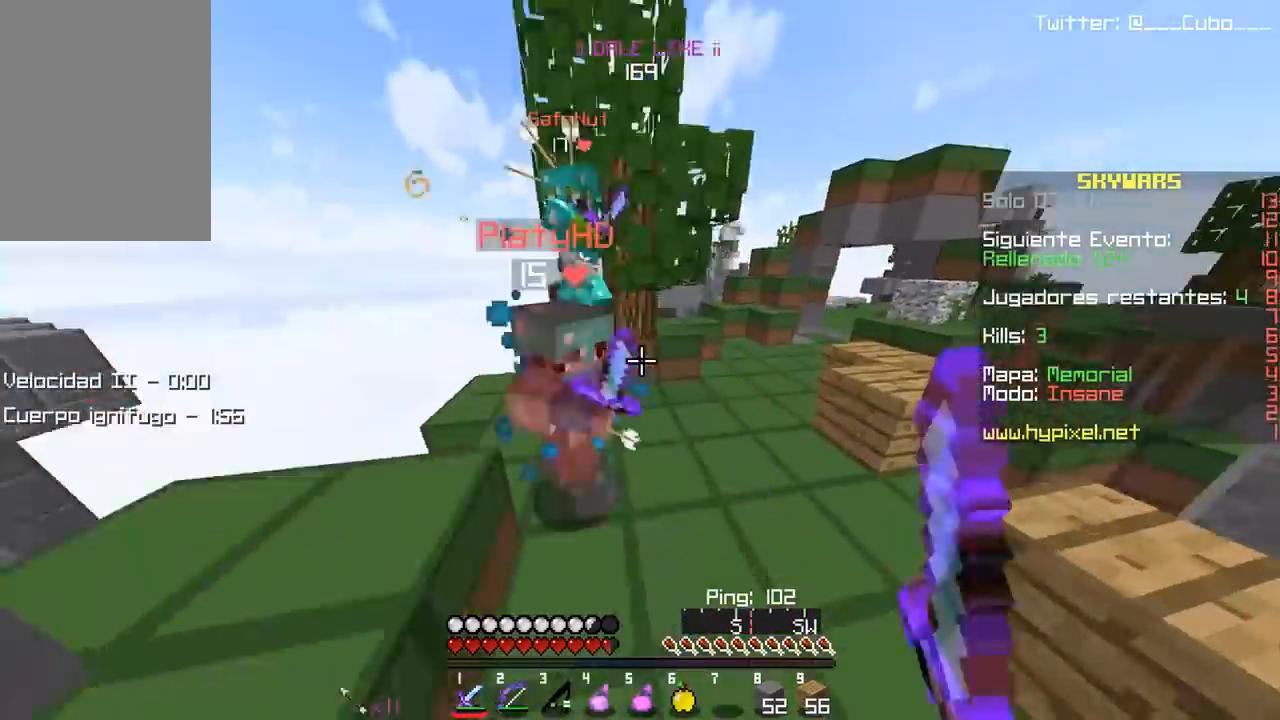
{"keys": ["a", "w"], "mouse": ["left"], "events": [[133, "mouse_left", "up"], [133, "w", "up"], [150, "mouse_left", "down"], [167, "d", "up"], [200, "s", "down"], [250, "a", "down"], [317, "s", "up"], [450, "w", "down"]]}
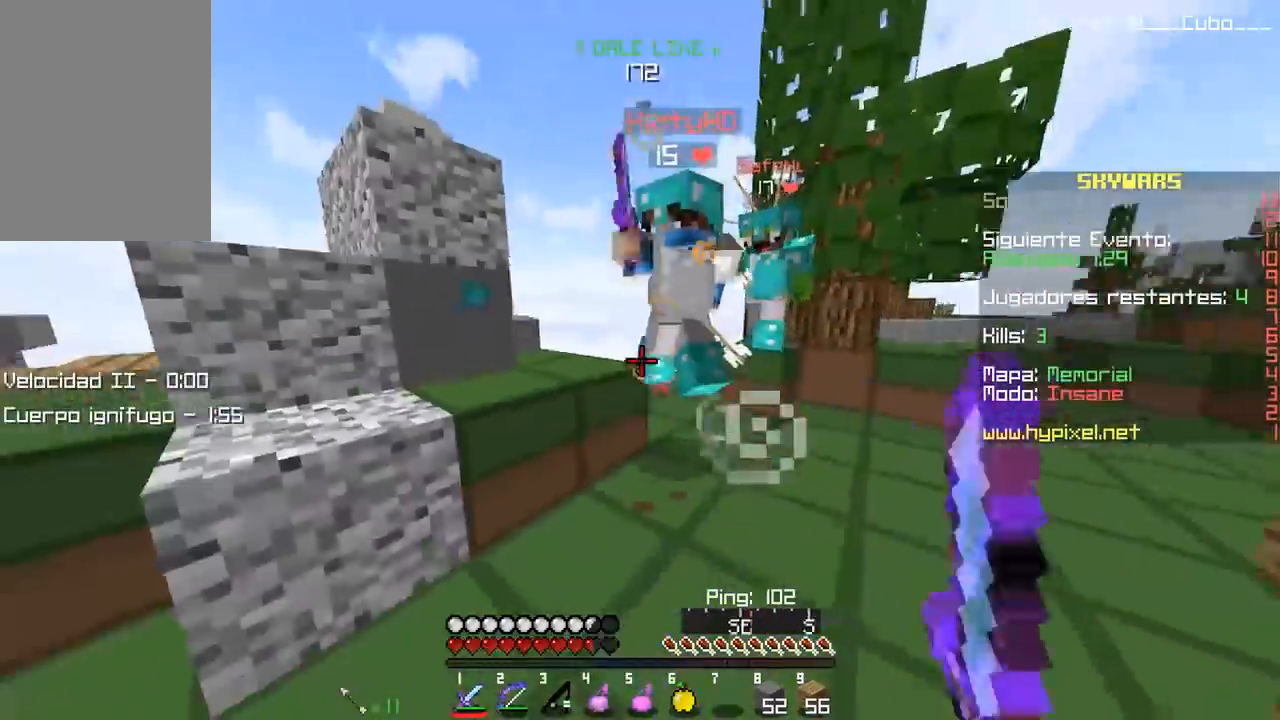
{"keys": ["w"], "mouse": ["left"], "events": [[417, "a", "up"], [433, "mouse_left", "up"], [467, "mouse_left", "down"]]}
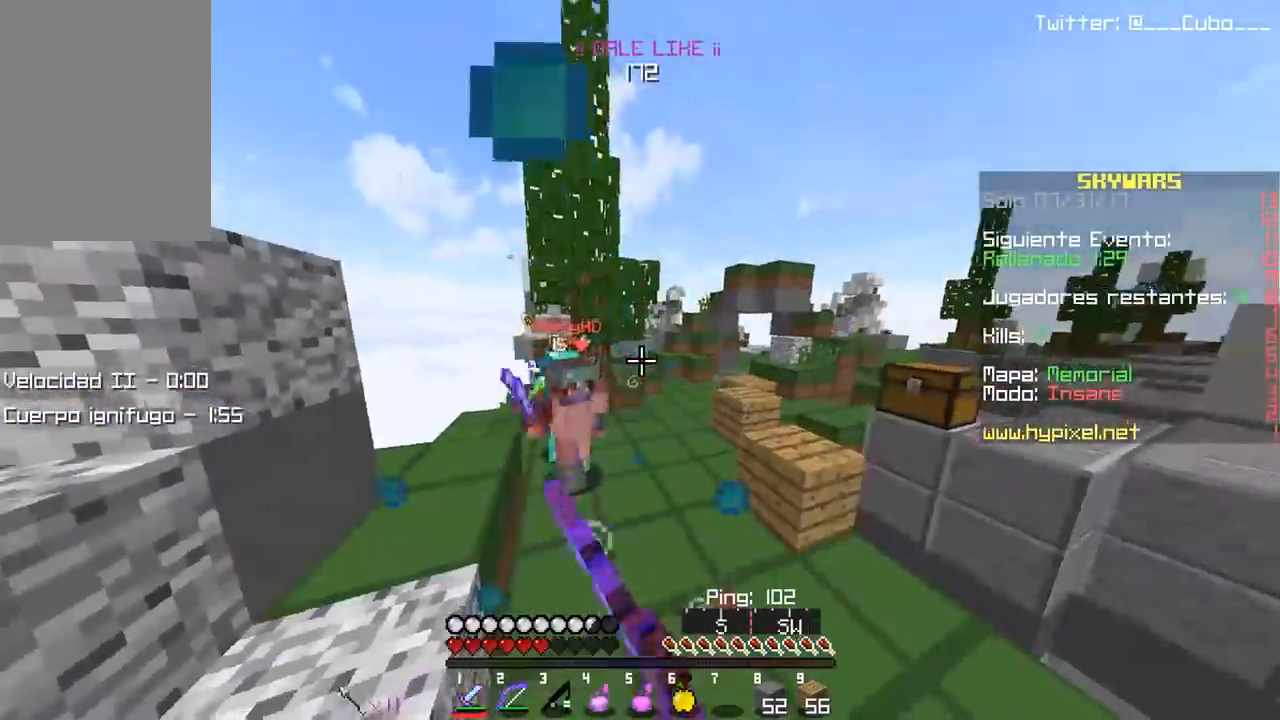
{"keys": ["a"], "mouse": ["left"], "events": [[283, "mouse_left", "up"], [300, "mouse_left", "down"], [450, "a", "down"], [467, "w", "up"]]}
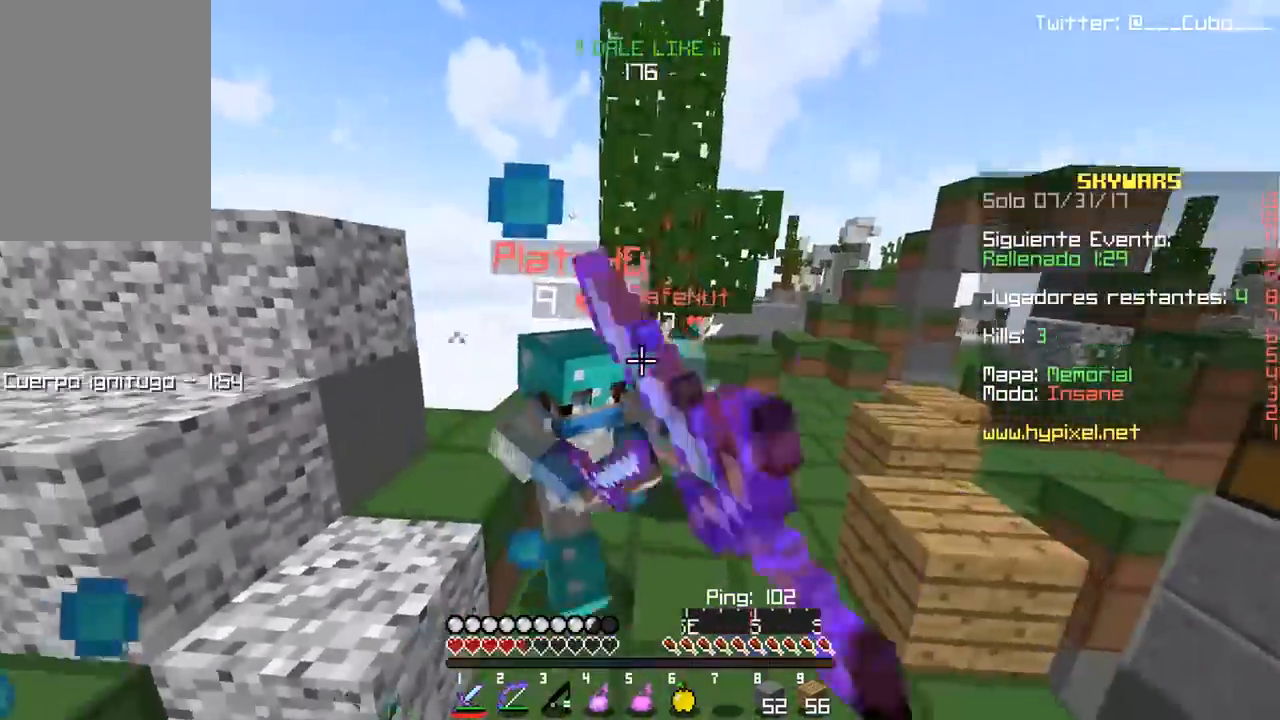
{"keys": ["a"], "mouse": ["left"], "events": [[150, "w", "down"], [317, "w", "up"]]}
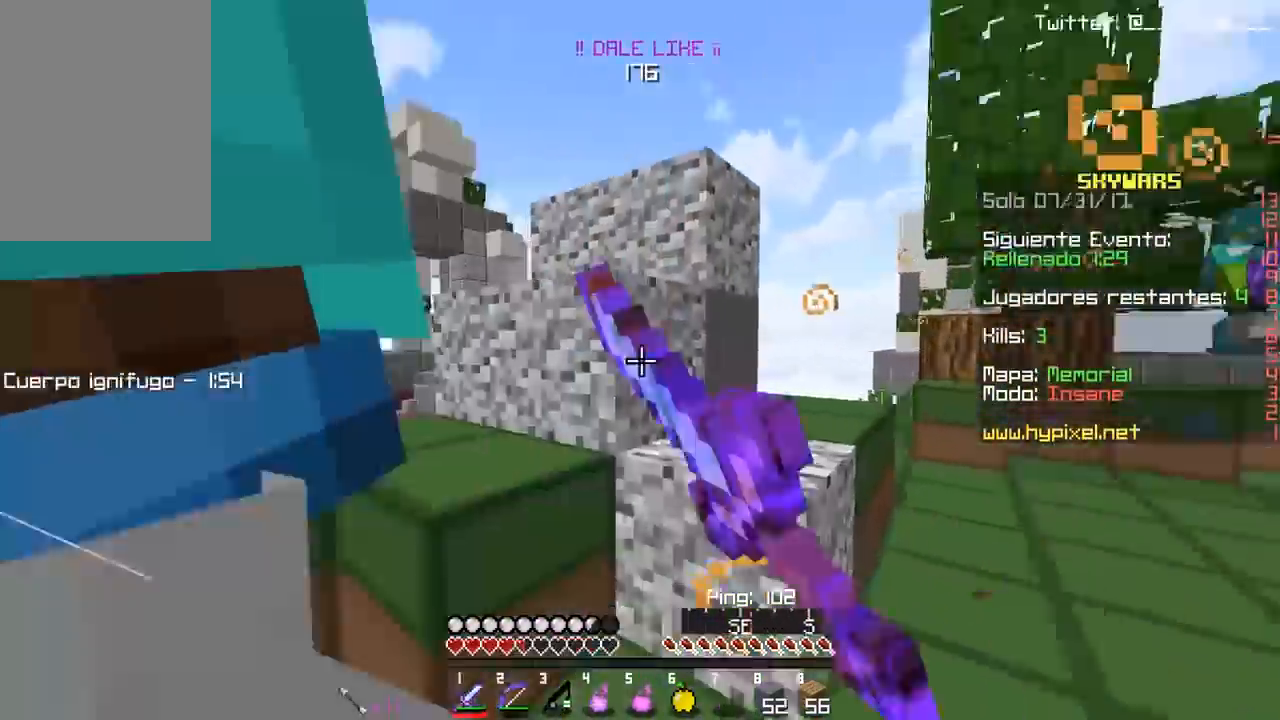
{"keys": ["w"], "mouse": ["left"], "events": [[67, "mouse_left", "up"], [100, "mouse_left", "down"], [150, "w", "down"], [200, "mouse_left", "up"], [233, "mouse_left", "down"], [400, "a", "up"]]}
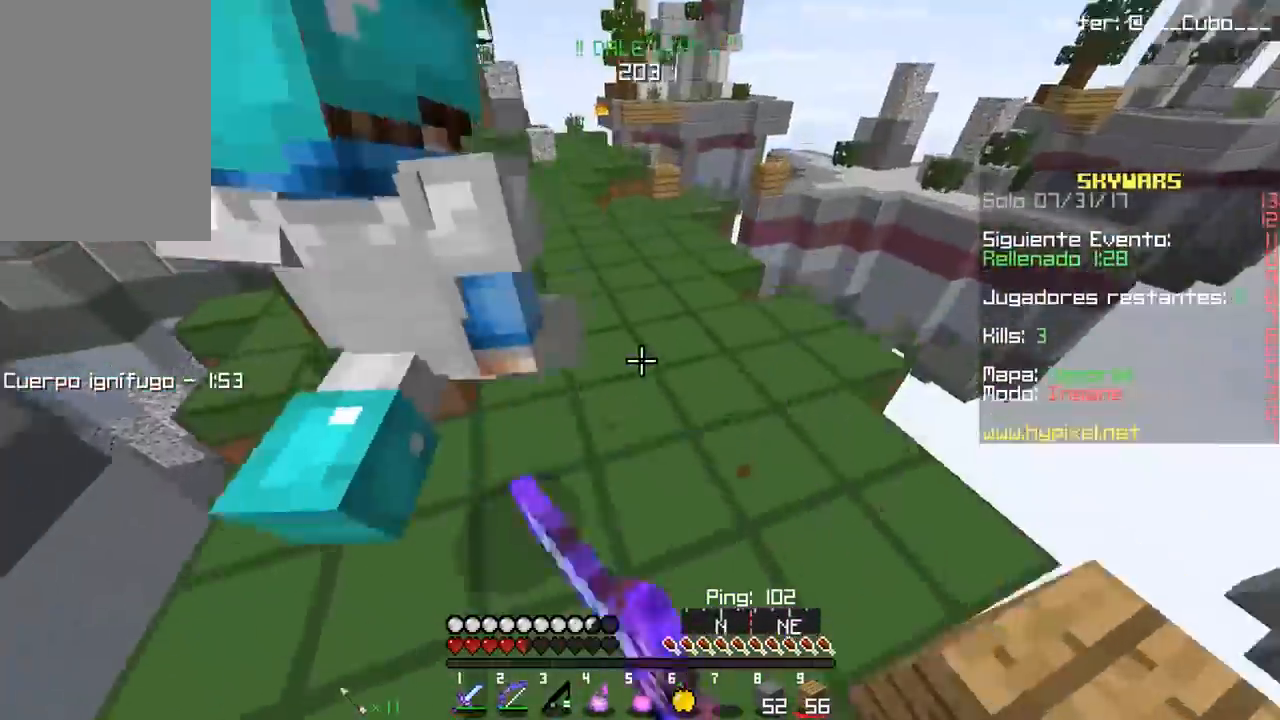
{"keys": ["w"], "mouse": ["left"], "events": []}
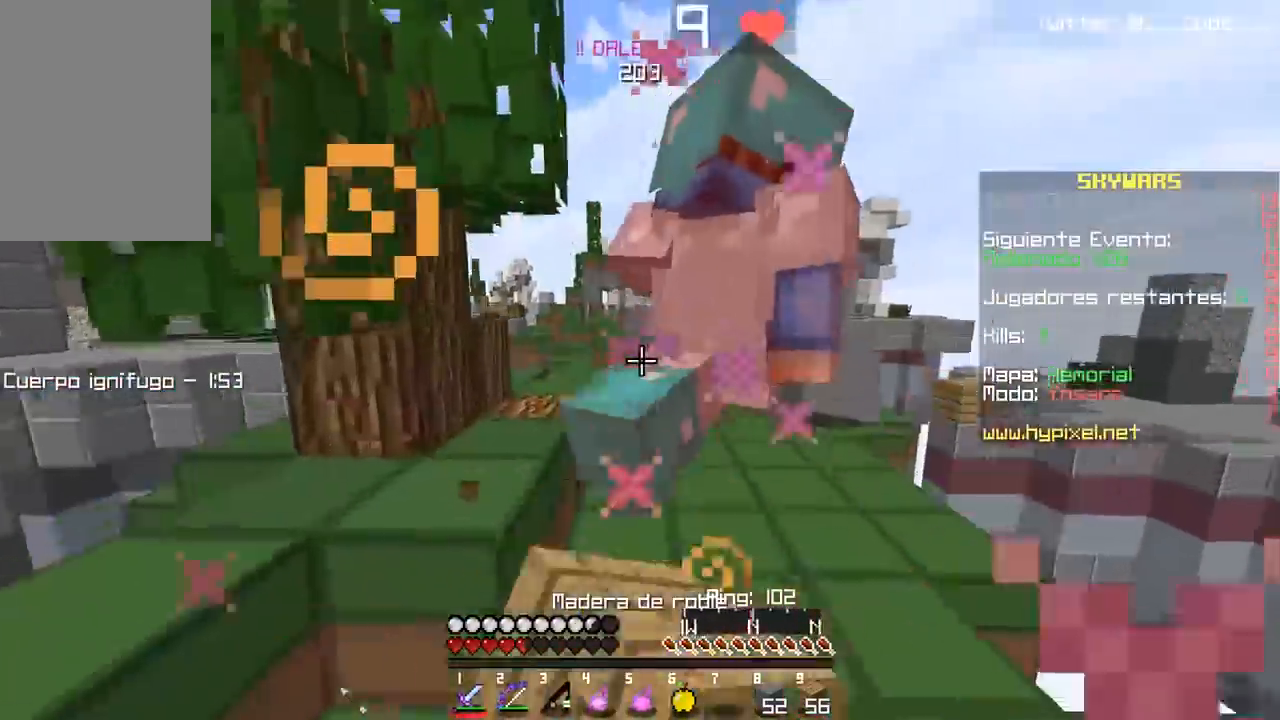
{"keys": ["w"], "mouse": ["left"], "events": [[33, "mouse_left", "up"], [150, "d", "down"], [183, "mouse_left", "down"], [317, "d", "up"]]}
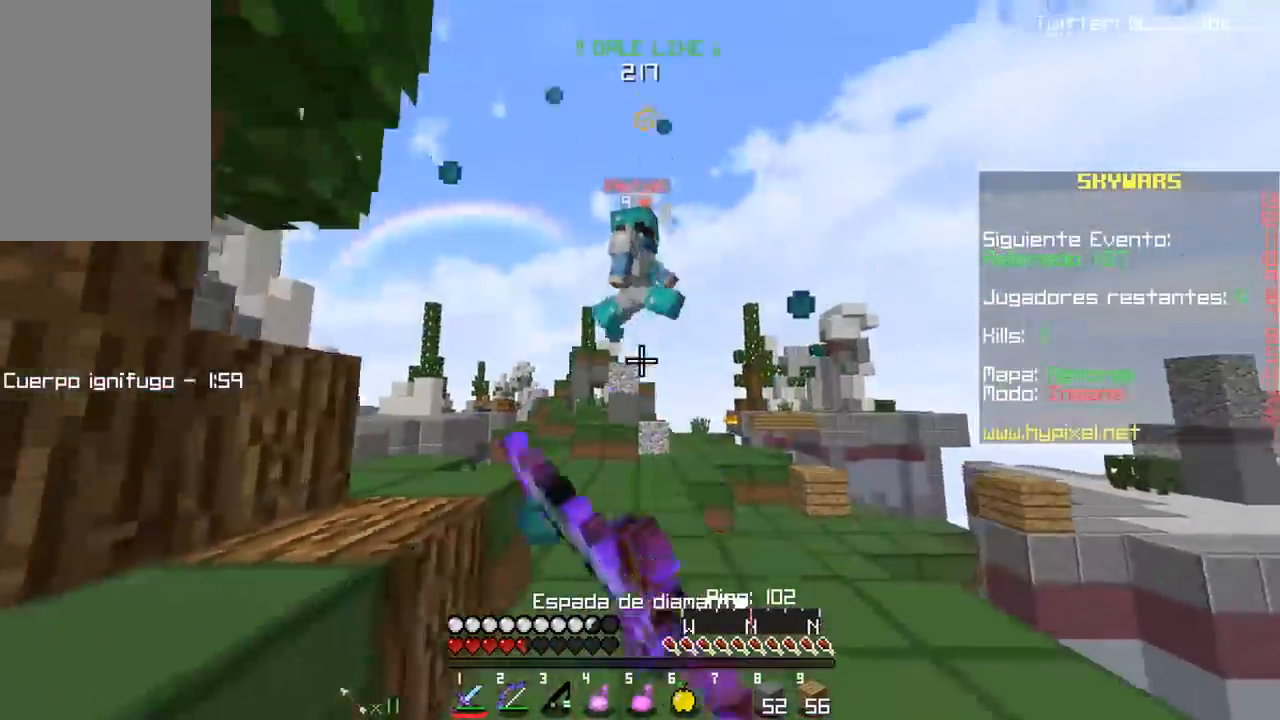
{"keys": ["a", "w"], "mouse": ["left"], "events": [[200, "a", "down"], [200, "mouse_left", "up"], [500, "mouse_left", "down"]]}
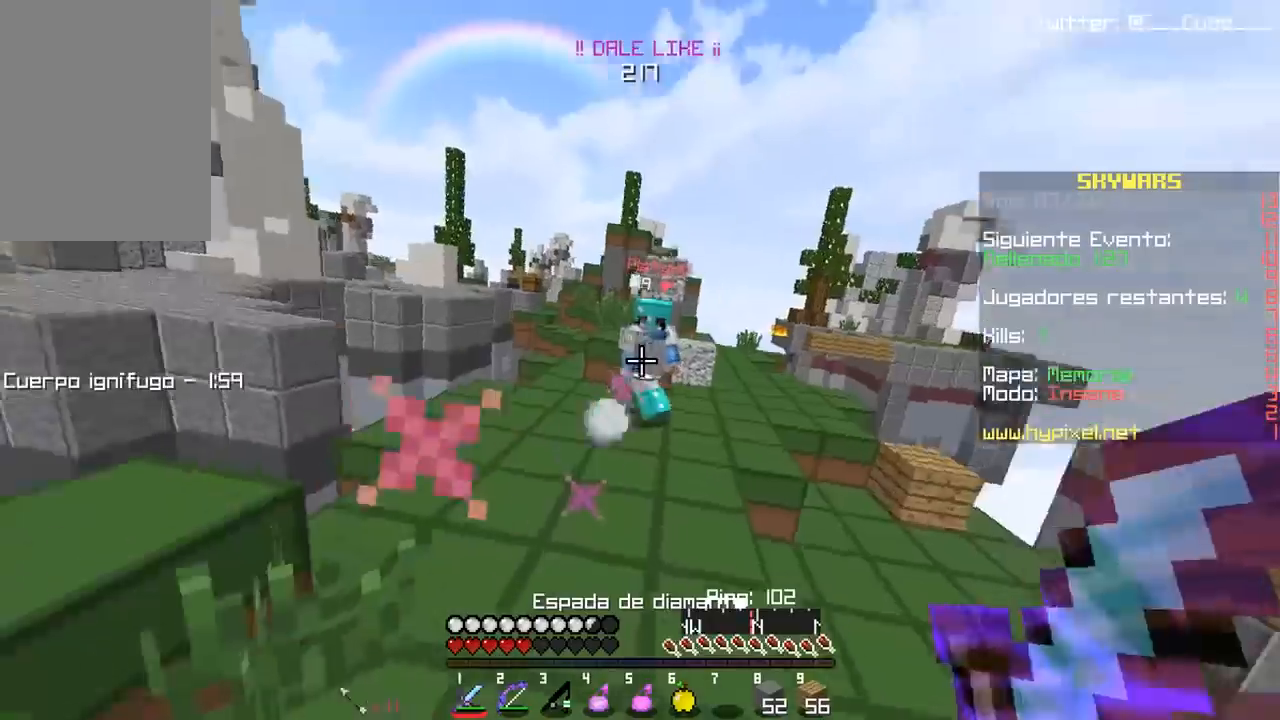
{"keys": ["a", "w"], "mouse": ["left"], "events": []}
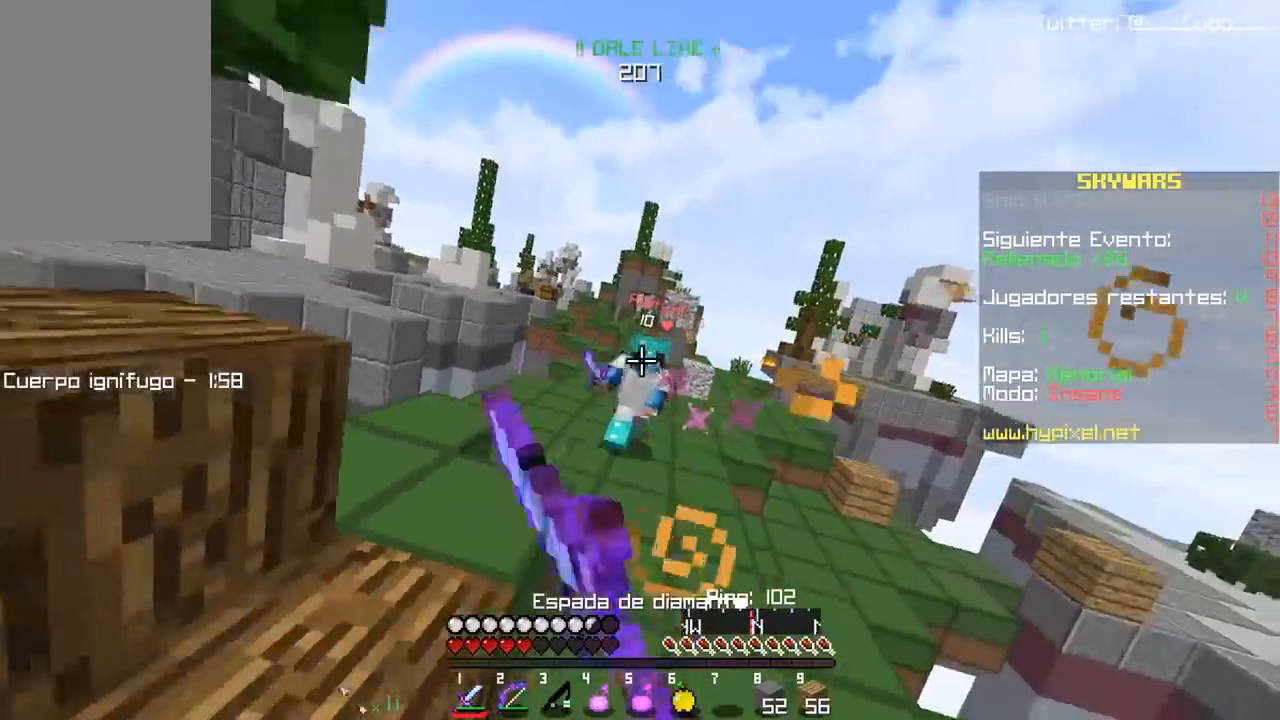
{"keys": ["w"], "mouse": [], "events": [[17, "mouse_left", "up"], [117, "mouse_right", "down"], [167, "a", "up"], [250, "d", "down"], [300, "mouse_right", "up"], [417, "d", "up"]]}
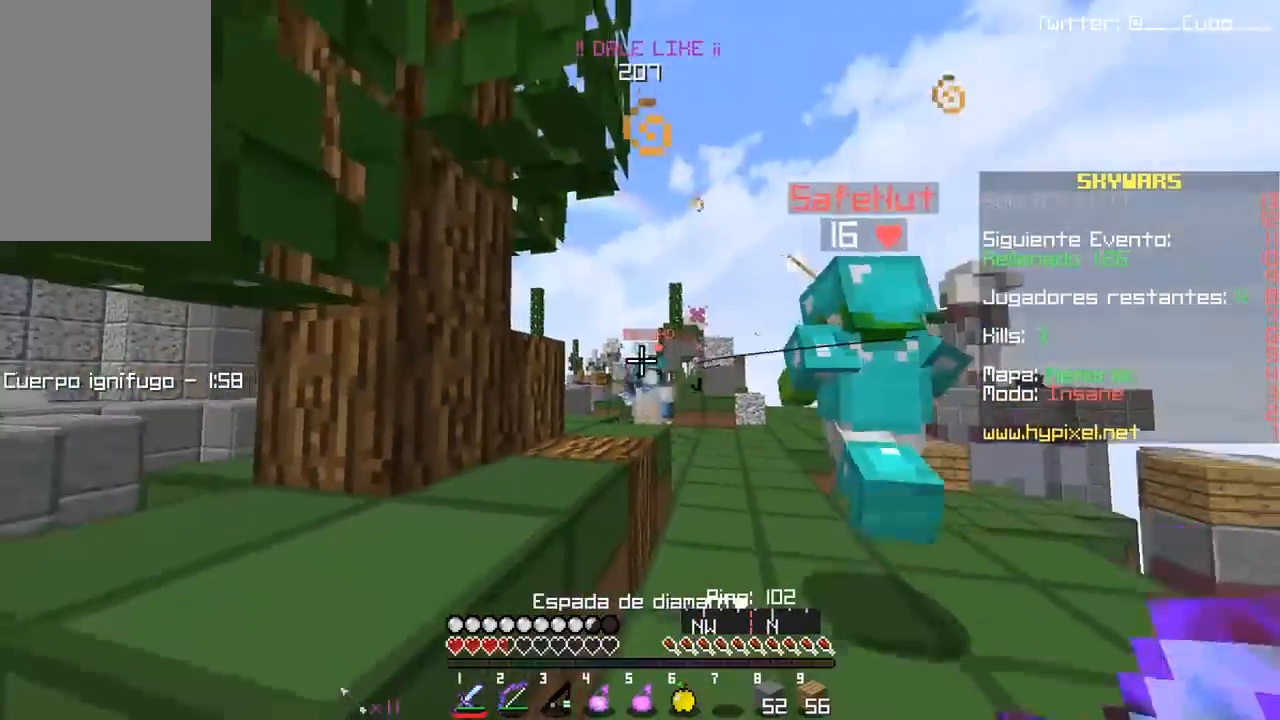
{"keys": ["s"], "mouse": ["right"], "events": [[33, "a", "down"], [33, "mouse_right", "down"], [250, "mouse_right", "up"], [267, "w", "up"], [300, "s", "down"], [317, "a", "up"], [367, "mouse_right", "down"]]}
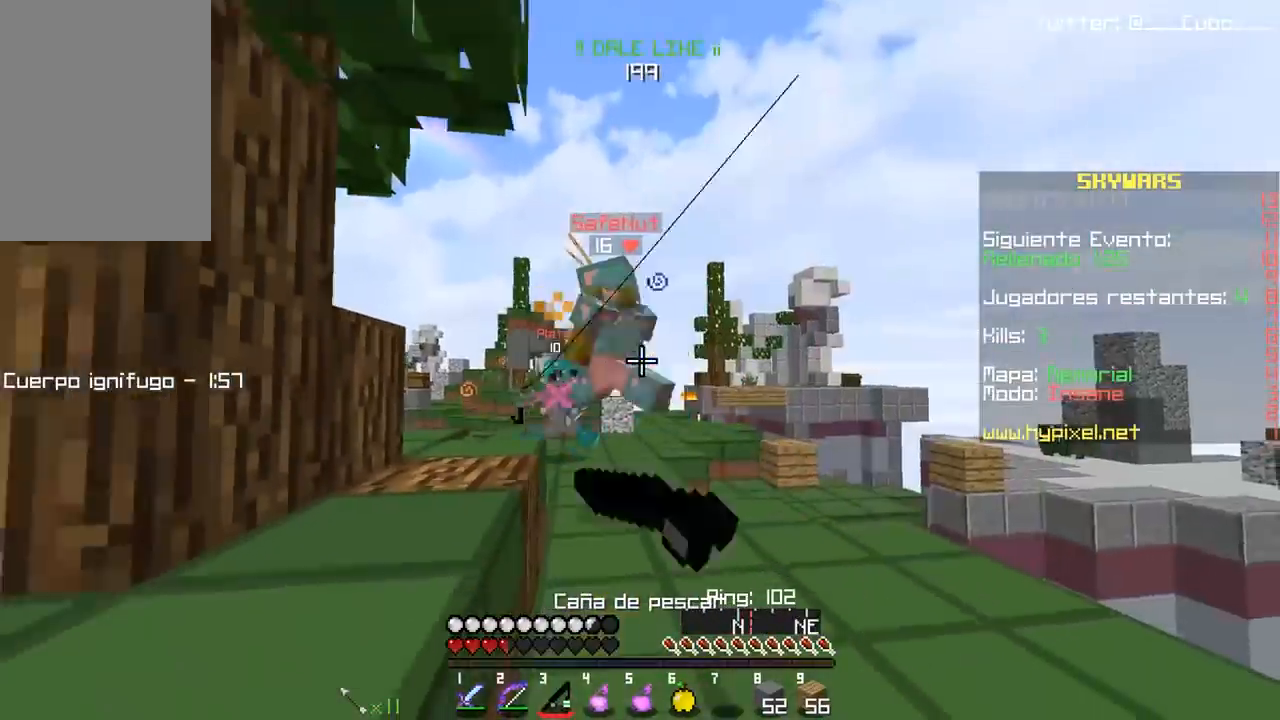
{"keys": ["w"], "mouse": [], "events": [[50, "a", "down"], [200, "mouse_right", "up"], [233, "s", "up"], [300, "w", "down"], [417, "a", "up"]]}
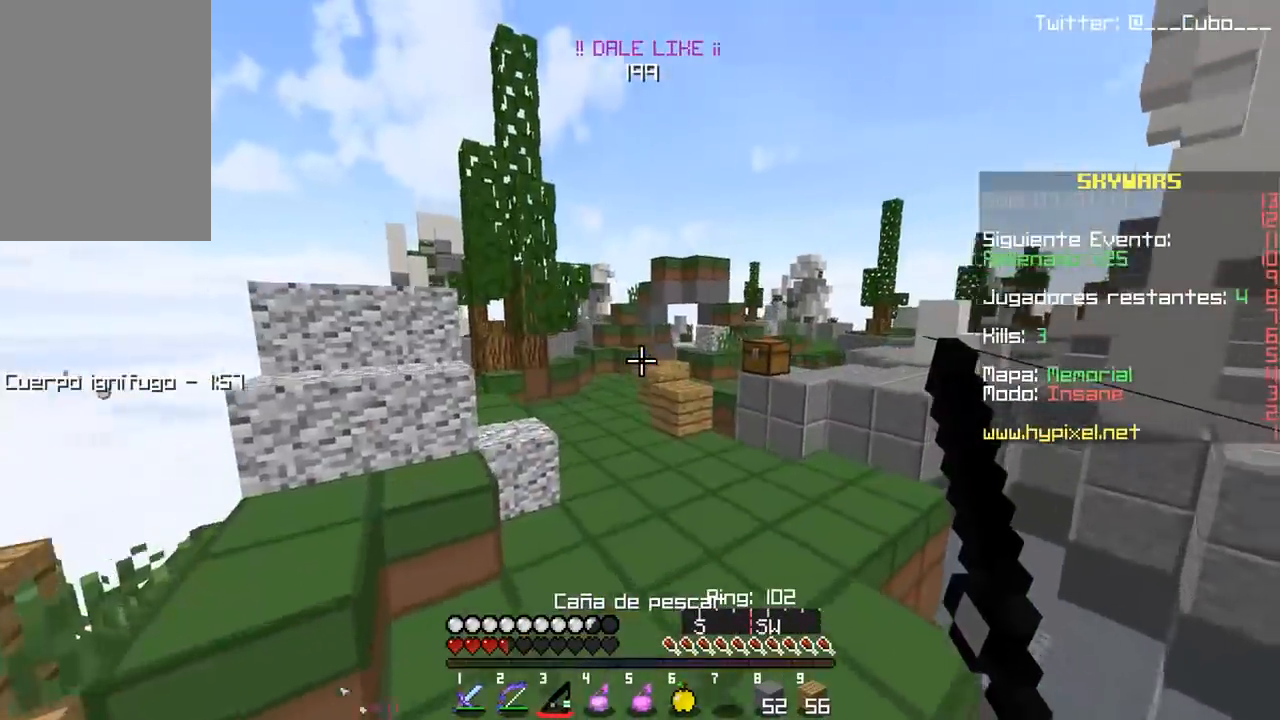
{"keys": ["w"], "mouse": [], "events": [[233, "d", "down"], [483, "d", "up"]]}
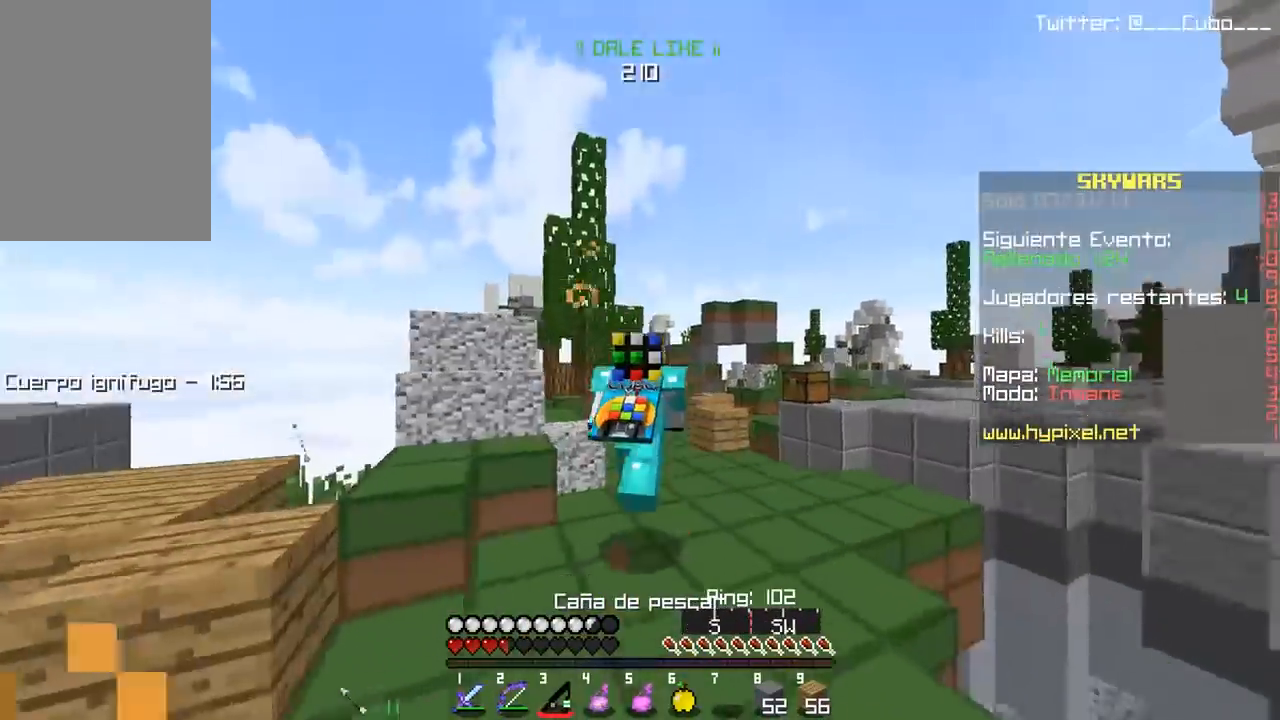
{"keys": ["w"], "mouse": [], "events": []}
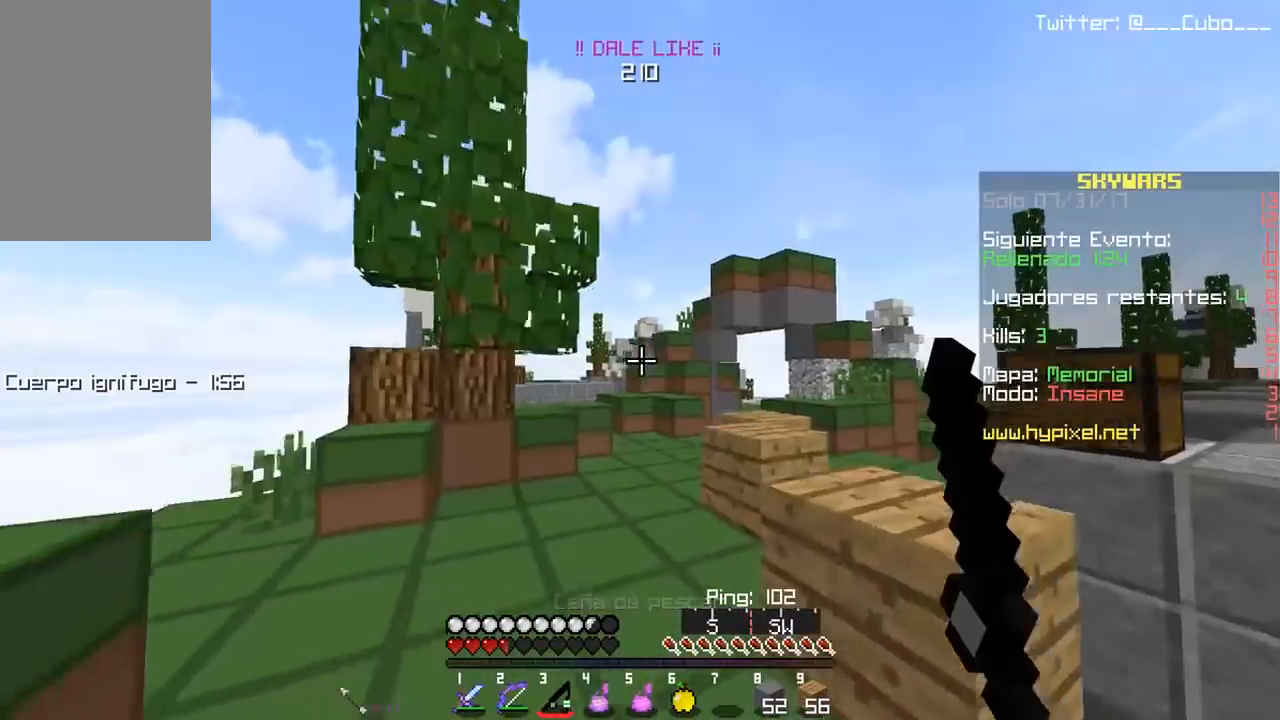
{"keys": ["w"], "mouse": ["right"], "events": [[400, "mouse_right", "down"]]}
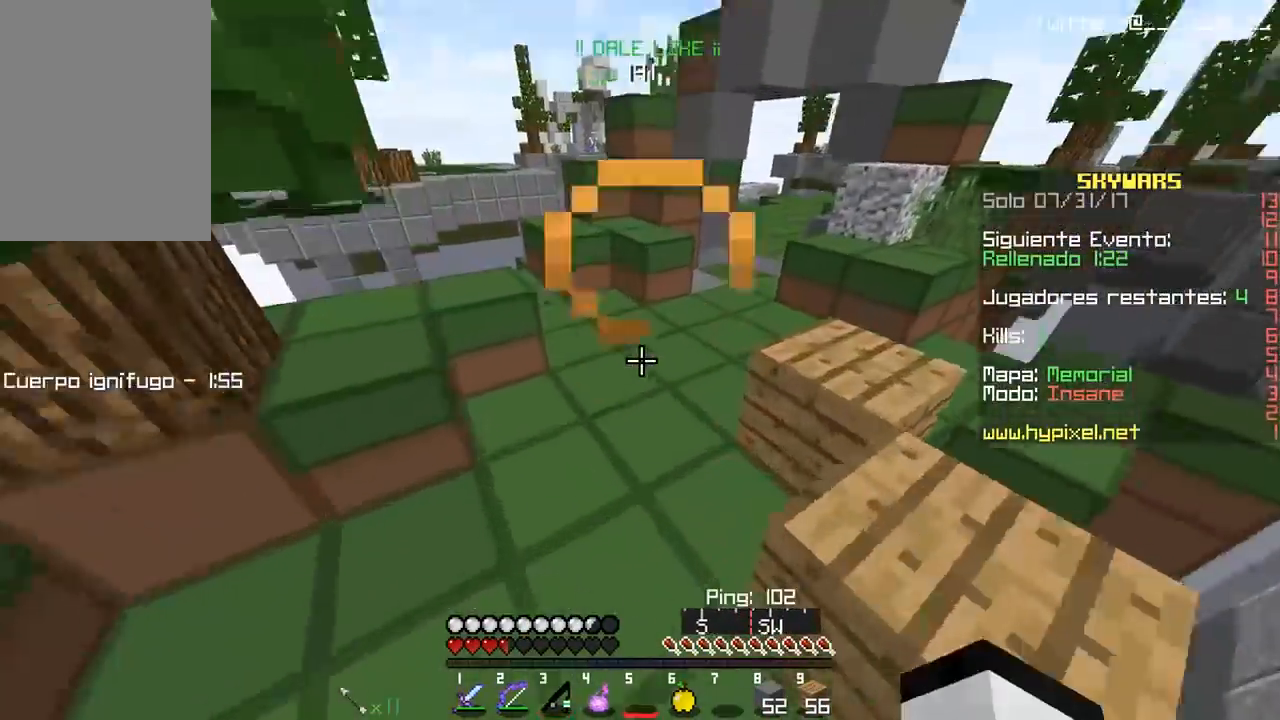
{"keys": ["a", "w"], "mouse": [], "events": [[67, "mouse_right", "up"], [350, "a", "down"]]}
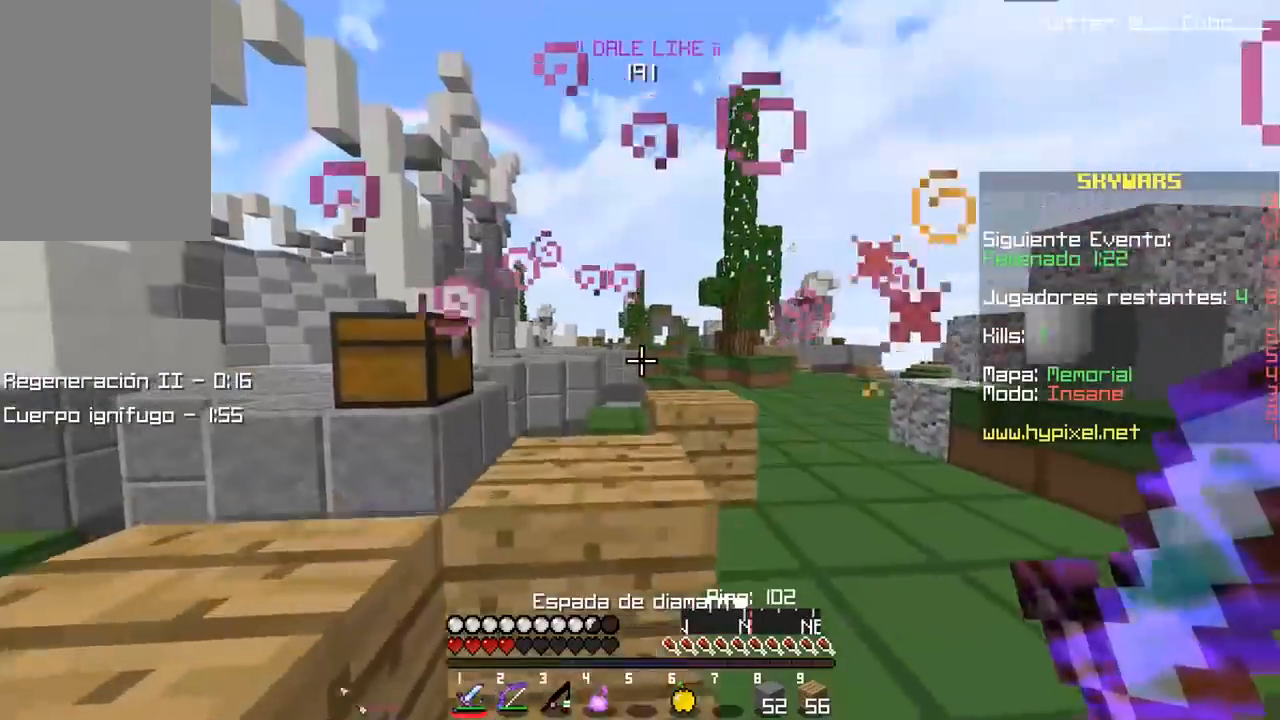
{"keys": ["d", "w"], "mouse": [], "events": [[83, "a", "up"], [200, "d", "down"]]}
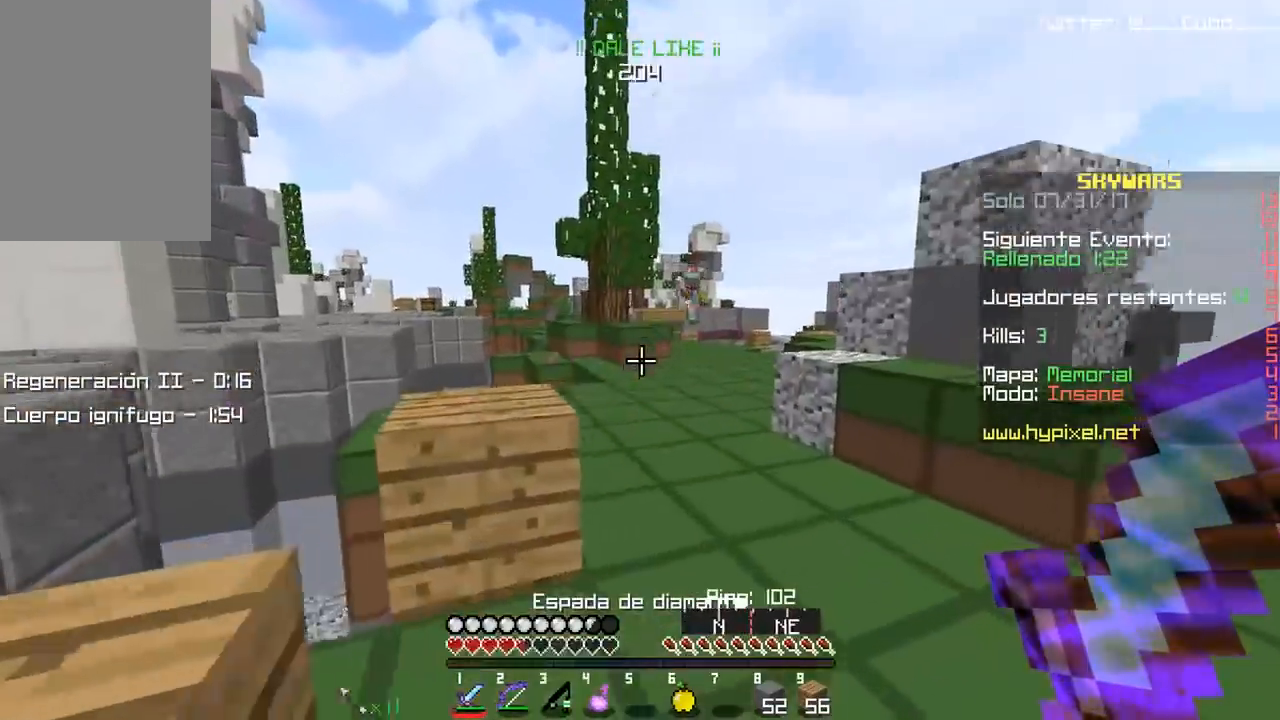
{"keys": ["w"], "mouse": [], "events": [[33, "d", "up"]]}
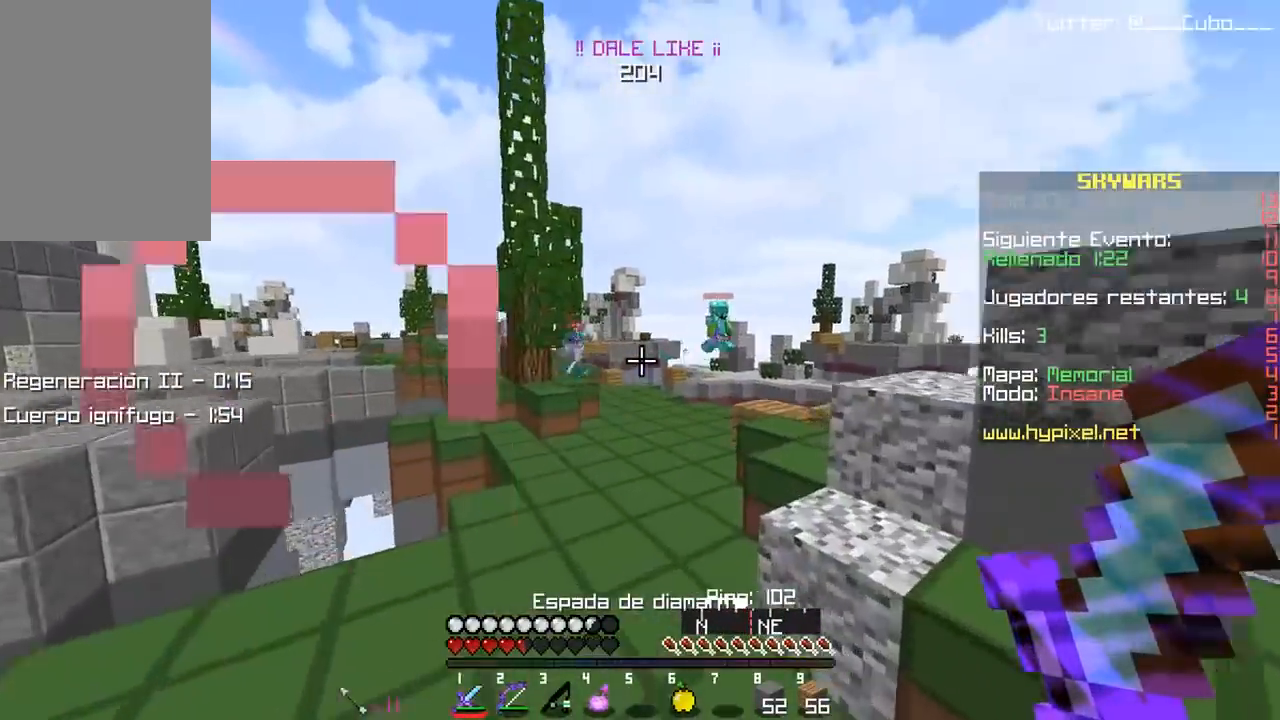
{"keys": ["w"], "mouse": [], "events": [[283, "a", "down"], [467, "a", "up"]]}
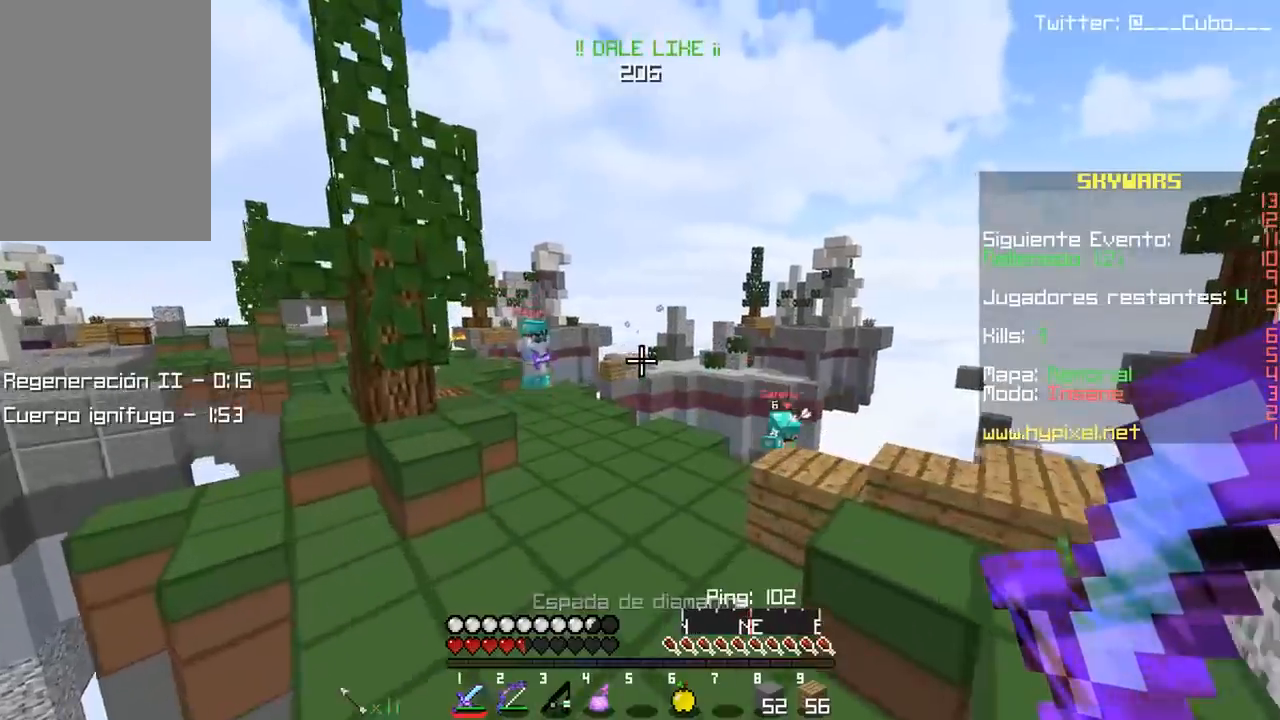
{"keys": ["w"], "mouse": [], "events": [[117, "mouse_right", "down"], [183, "a", "down"], [267, "mouse_right", "up"], [483, "a", "up"]]}
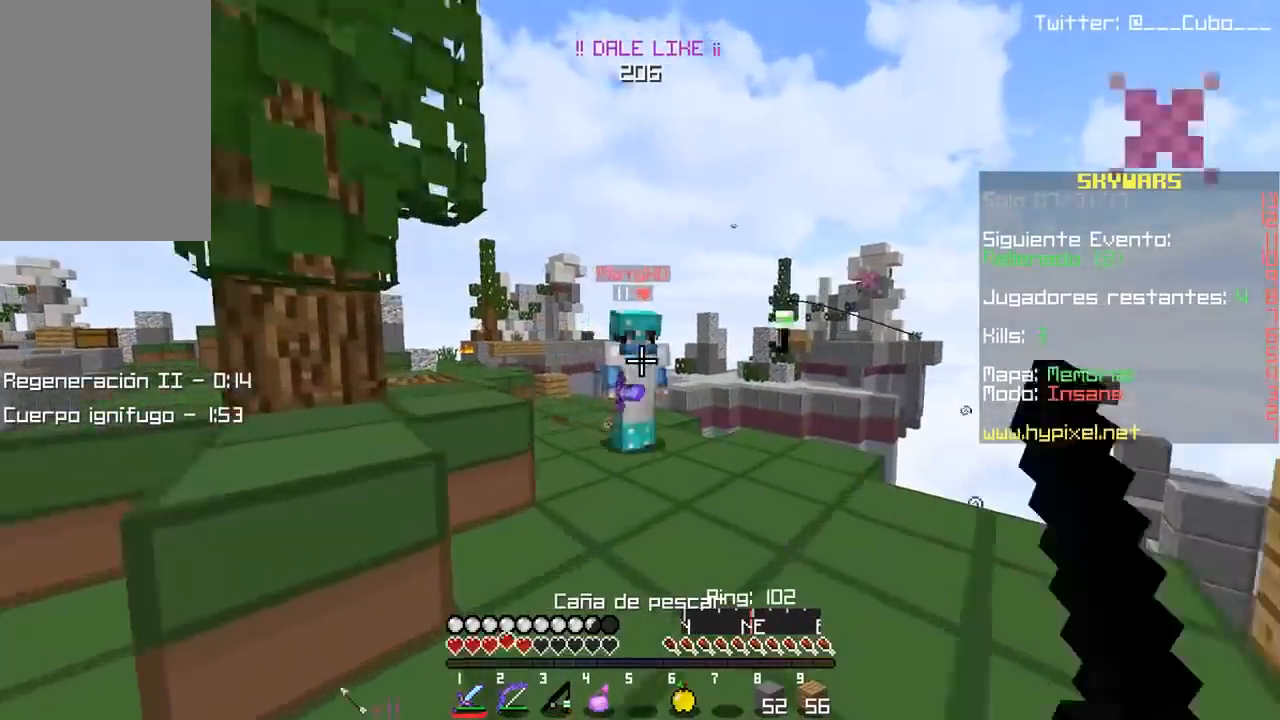
{"keys": ["a"], "mouse": ["left"], "events": [[50, "a", "down"], [150, "mouse_left", "down"], [283, "mouse_left", "up"], [317, "mouse_left", "down"], [417, "w", "up"]]}
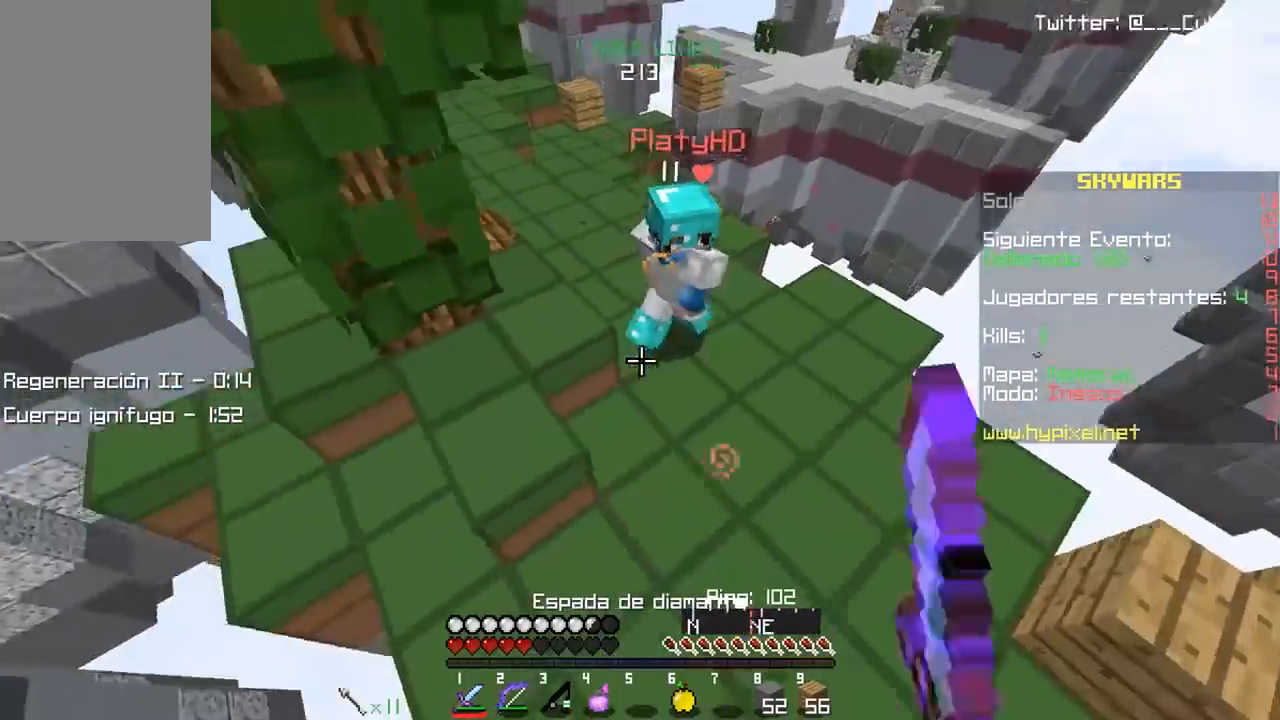
{"keys": ["d", "w"], "mouse": [], "events": [[100, "d", "down"], [100, "w", "down"], [133, "a", "up"], [267, "mouse_left", "up"], [317, "mouse_right", "down"], [483, "mouse_right", "up"]]}
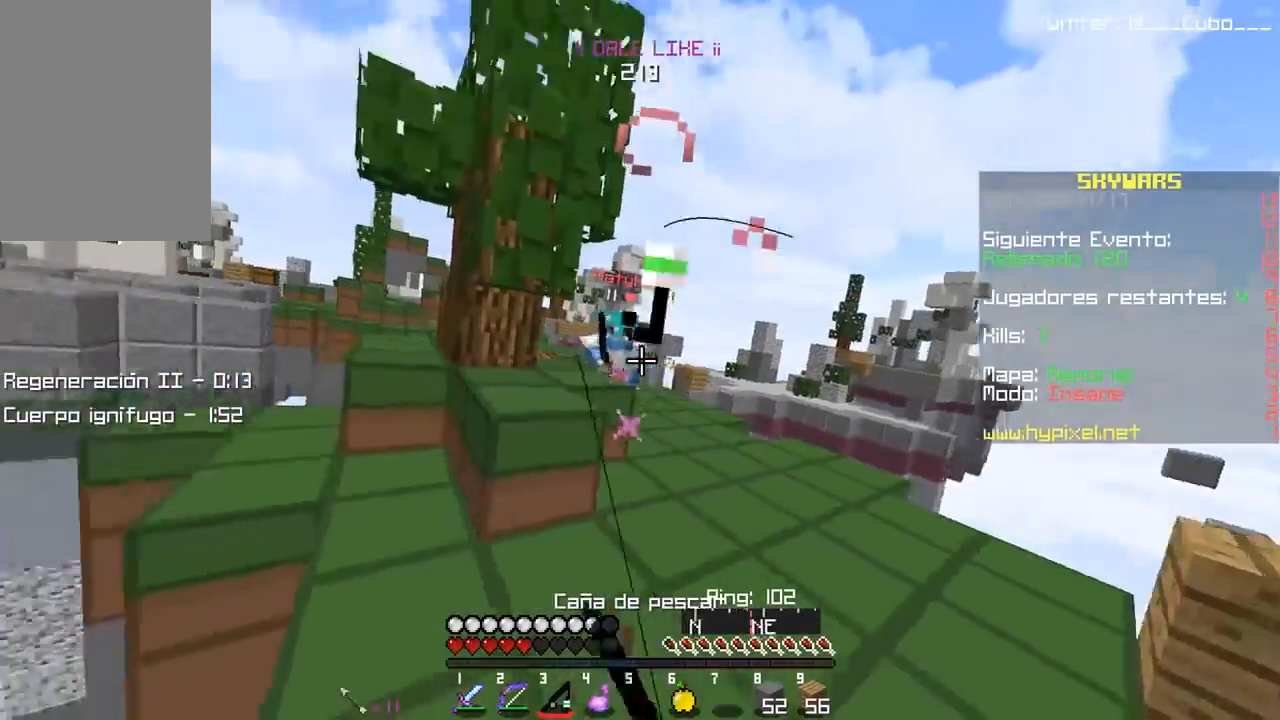
{"keys": ["d", "w"], "mouse": [], "events": [[283, "mouse_right", "down"], [450, "mouse_right", "up"]]}
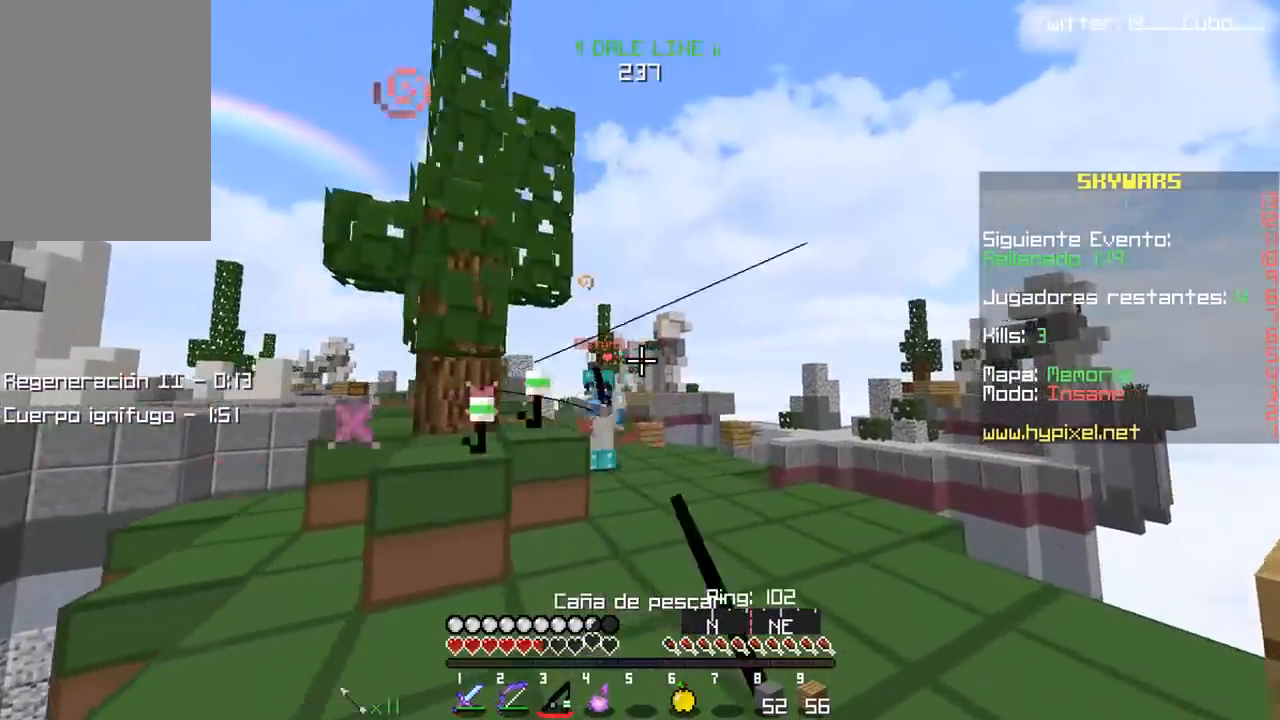
{"keys": ["s"], "mouse": [], "events": [[83, "a", "down"], [200, "d", "up"], [283, "a", "up"], [317, "mouse_right", "down"], [317, "w", "up"], [383, "s", "down"], [483, "mouse_right", "up"]]}
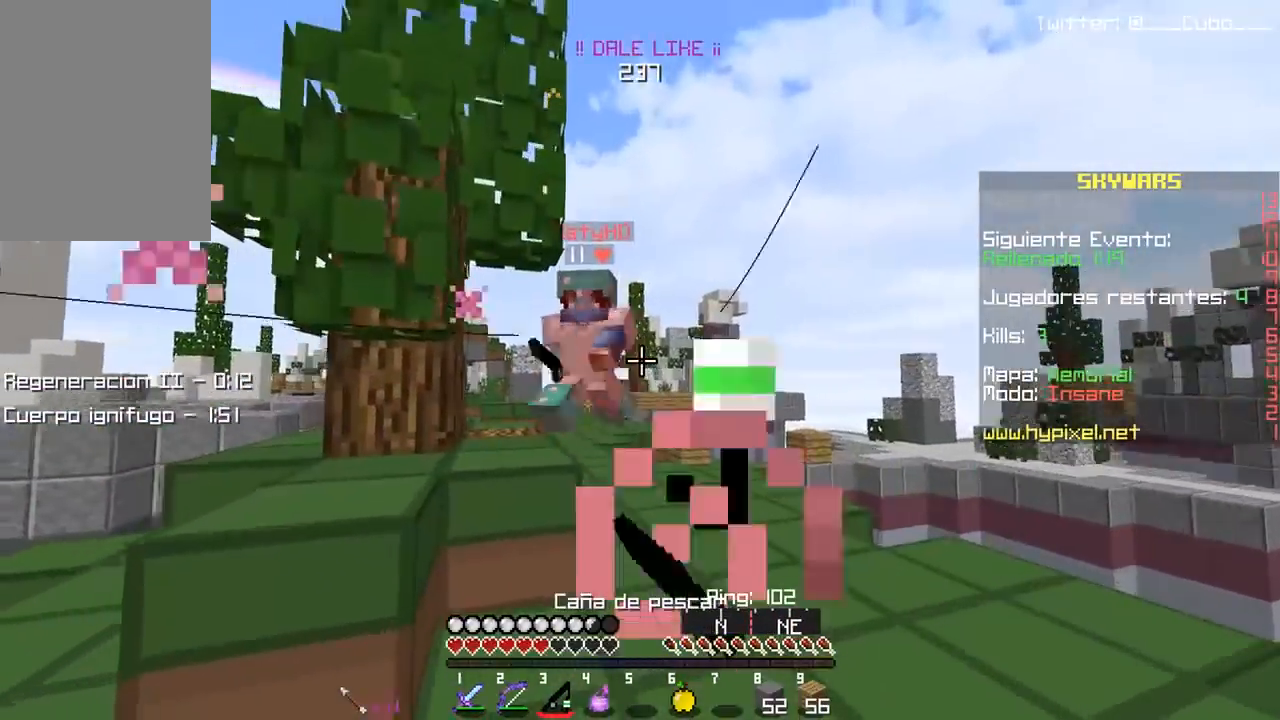
{"keys": ["a", "w"], "mouse": [], "events": [[117, "mouse_right", "down"], [300, "a", "down"], [333, "mouse_right", "up"], [350, "s", "up"], [383, "w", "down"]]}
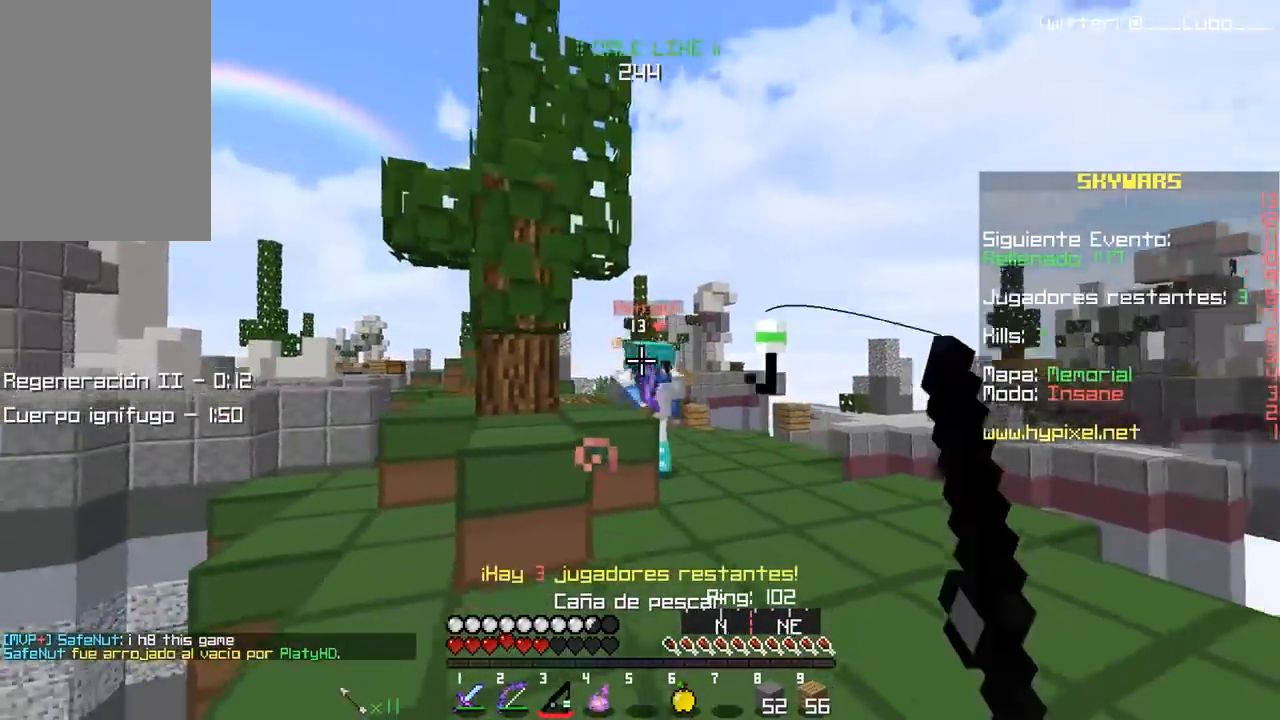
{"keys": ["a", "w"], "mouse": ["left"], "events": [[167, "a", "up"], [267, "mouse_left", "down"], [300, "a", "down"], [400, "mouse_left", "up"], [433, "mouse_left", "down"]]}
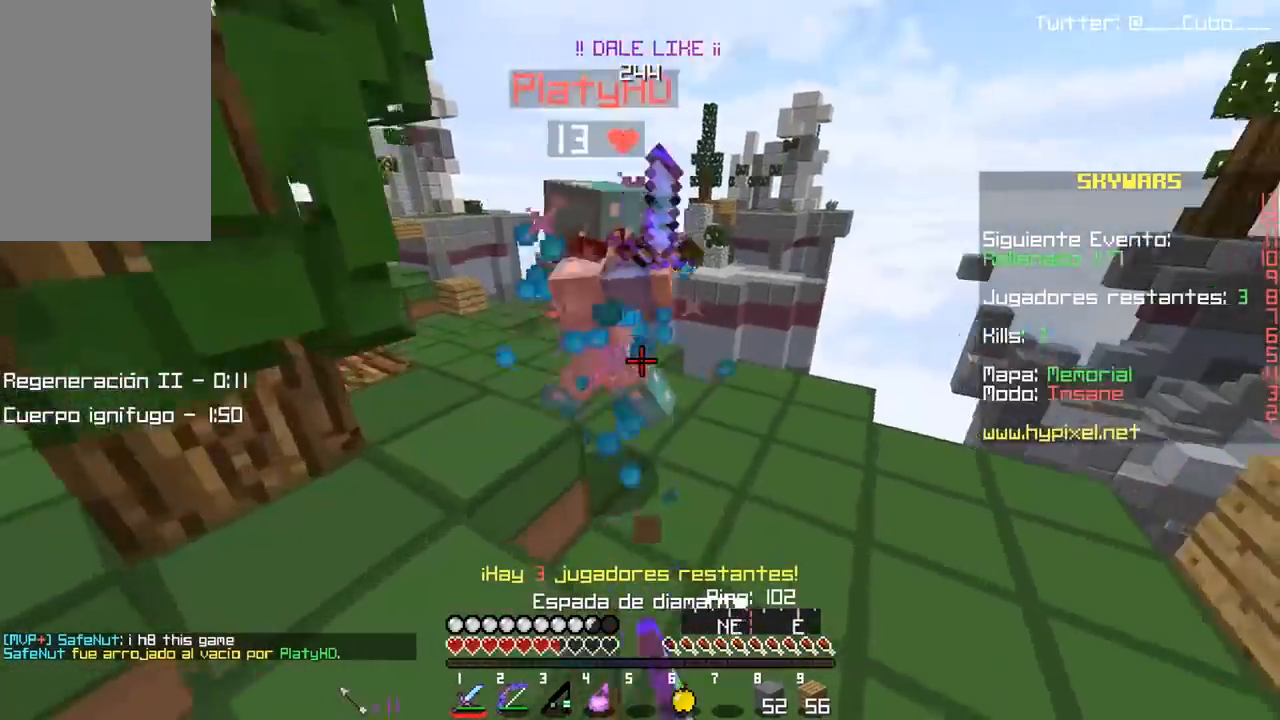
{"keys": ["d", "w"], "mouse": ["left"], "events": [[83, "d", "down"], [117, "a", "up"]]}
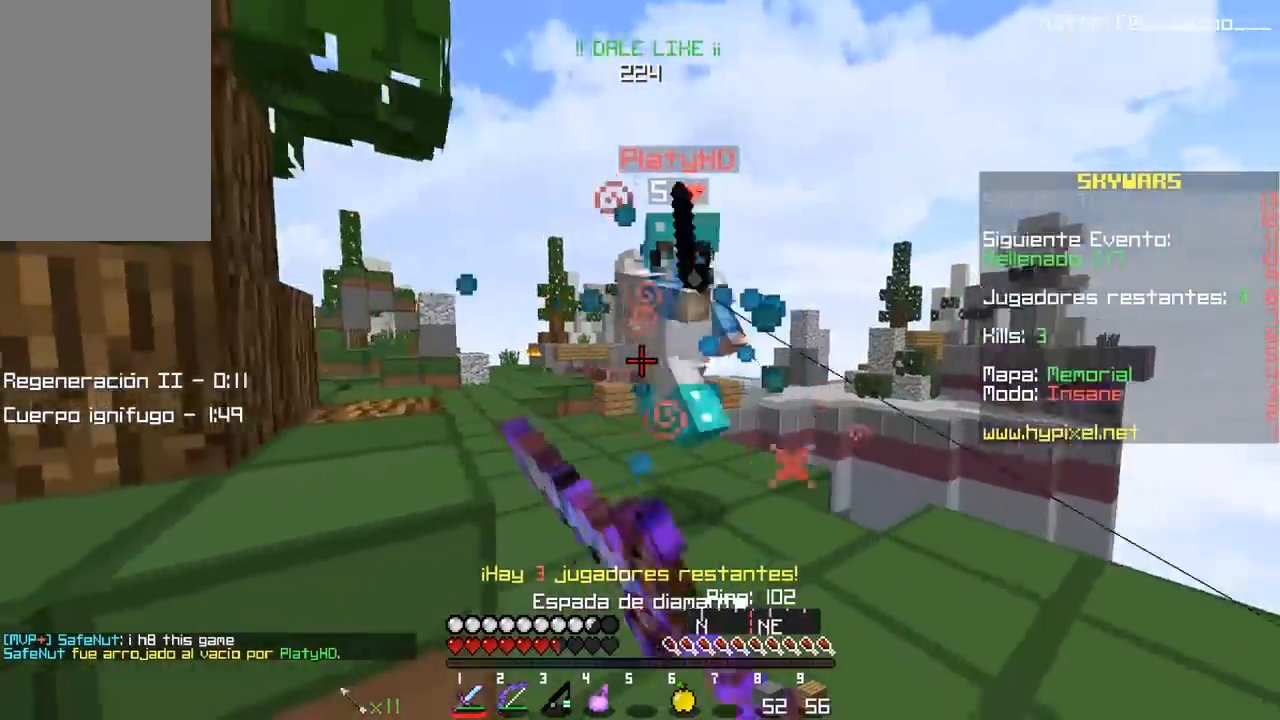
{"keys": ["a", "w"], "mouse": ["left"], "events": [[200, "a", "down"], [250, "d", "up"]]}